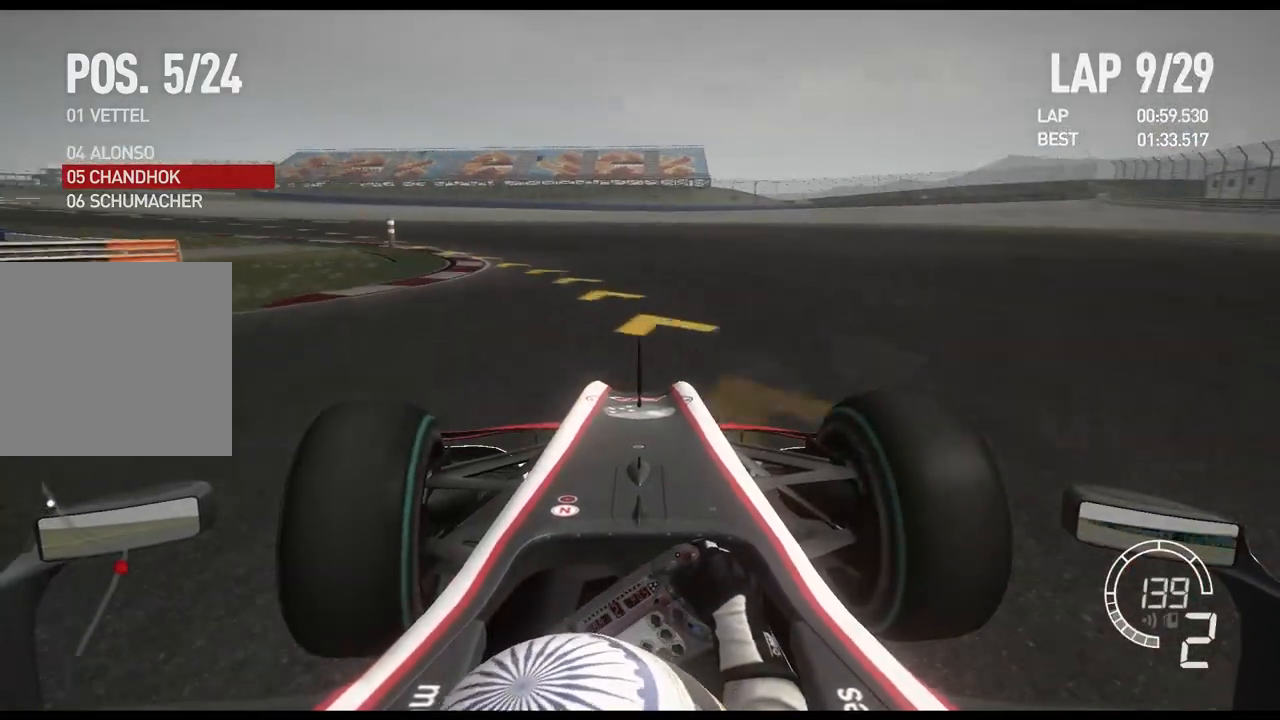
Gameplay with a controller (Xbox layout); each line is a JSON object with the inputs held at the frame after it. "events" lists button and stick changes between this image and that frame as [ms after this image, input, new state], when the widget could be followed in between.
{"buttons": [], "left_stick": "left", "right_stick": "center", "events": [[400, "R2", "up"]]}
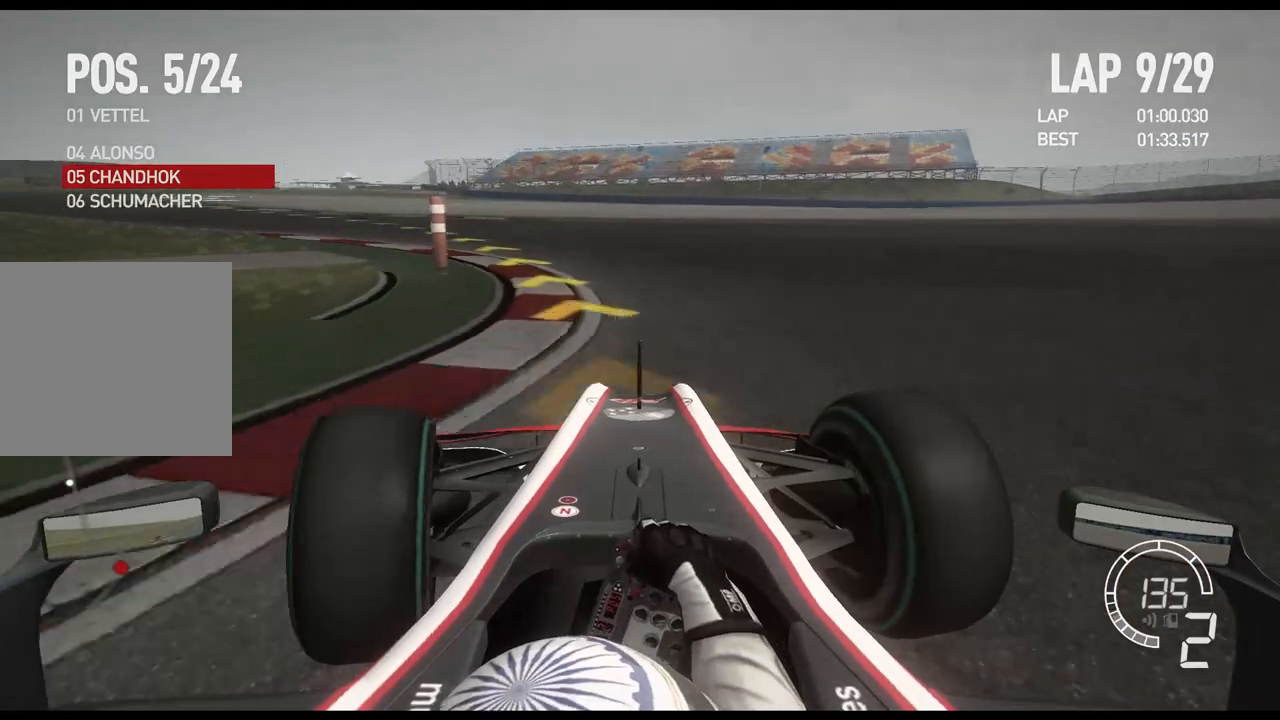
{"buttons": ["R2"], "left_stick": "left", "right_stick": "center", "events": [[267, "R2", "down"]]}
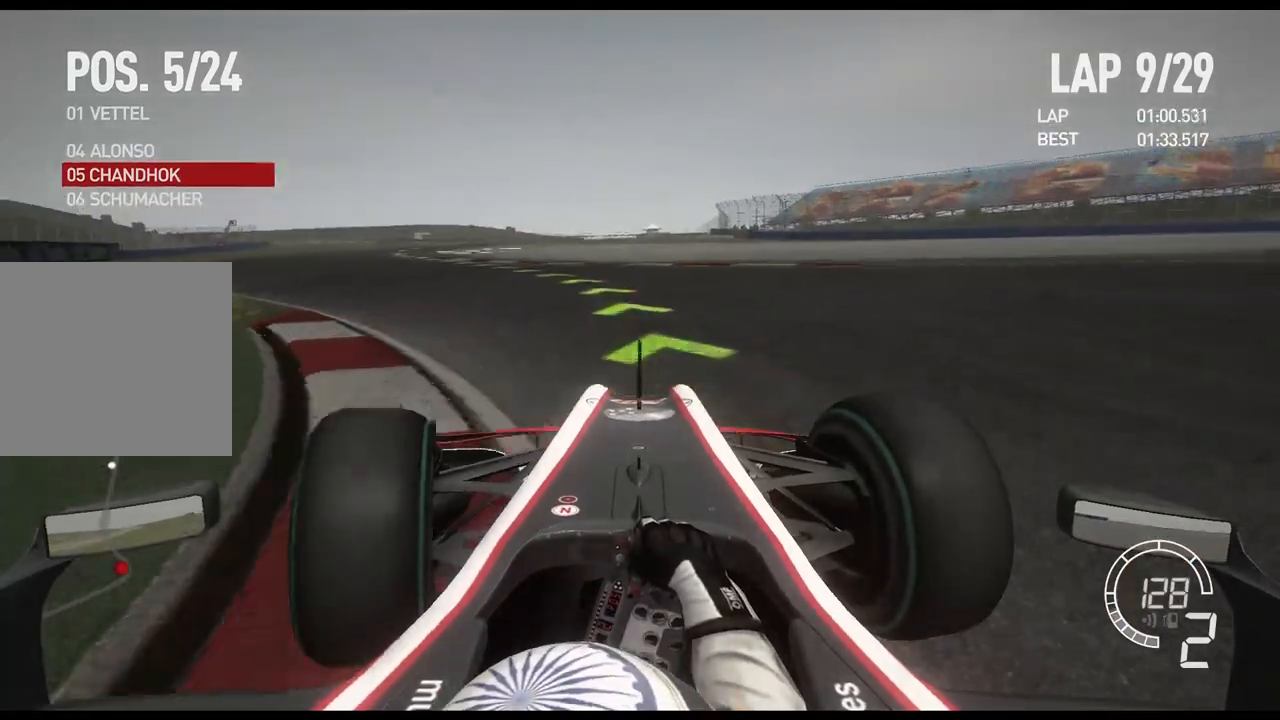
{"buttons": ["R2"], "left_stick": "left", "right_stick": "center", "events": []}
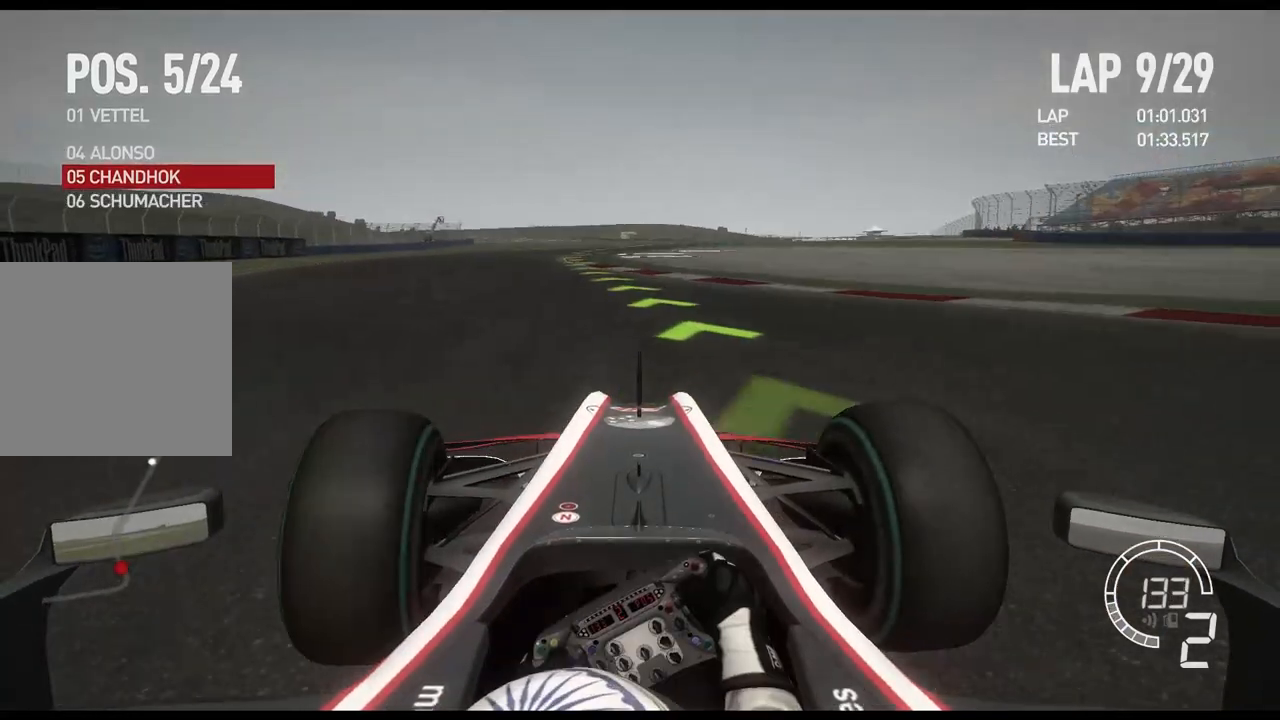
{"buttons": ["R2"], "left_stick": "center", "right_stick": "center", "events": [[350, "left_stick", "center"]]}
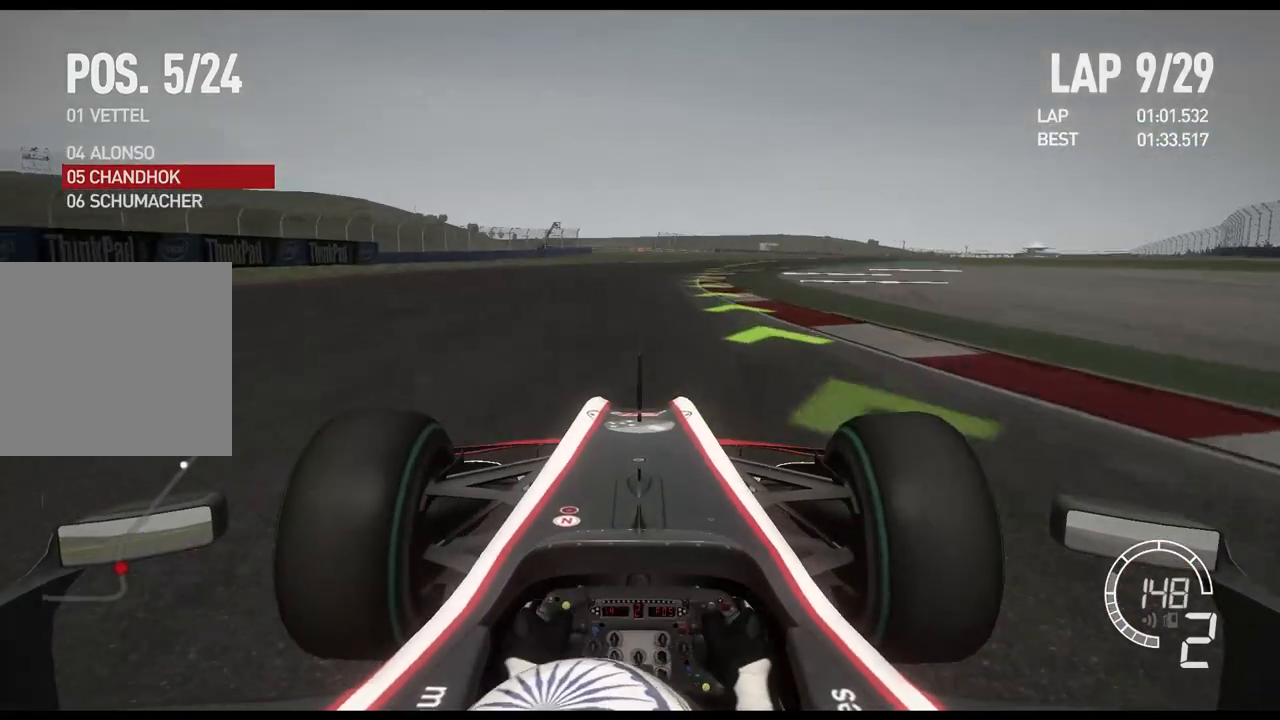
{"buttons": ["R2"], "left_stick": "right", "right_stick": "center", "events": [[33, "left_stick", "right"]]}
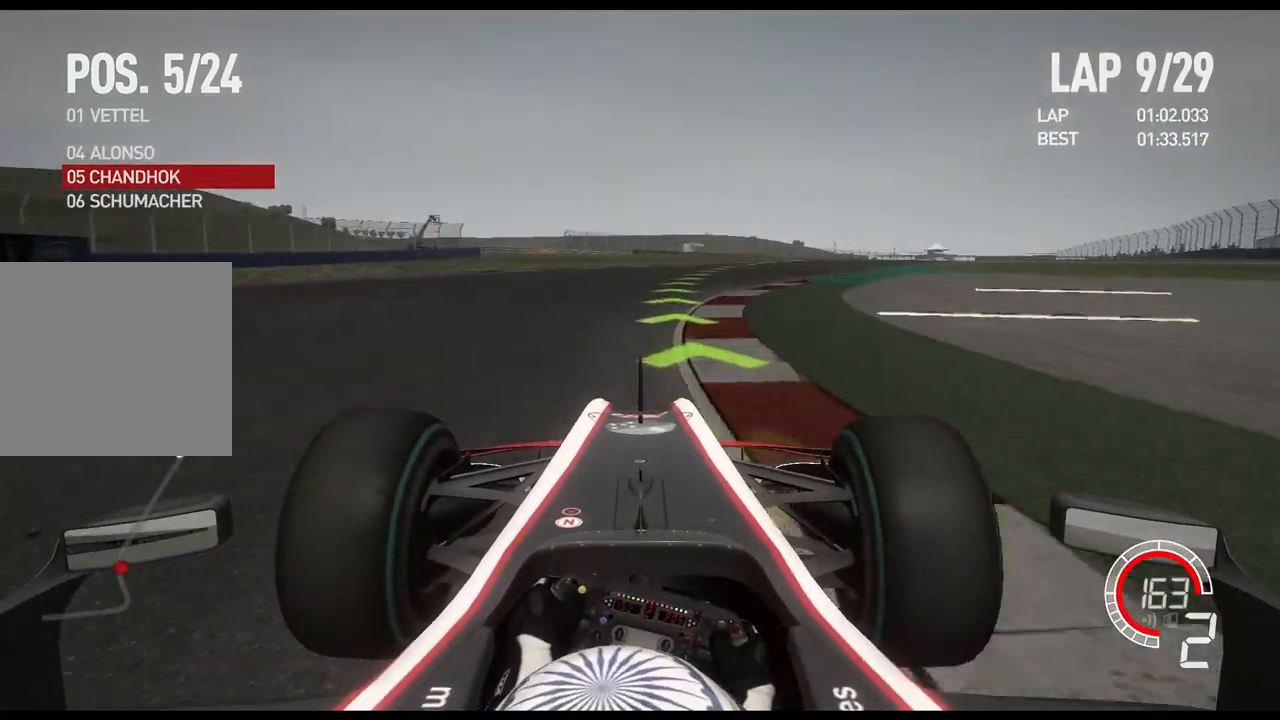
{"buttons": ["R2"], "left_stick": "right", "right_stick": "center", "events": [[83, "A", "down"], [200, "A", "up"]]}
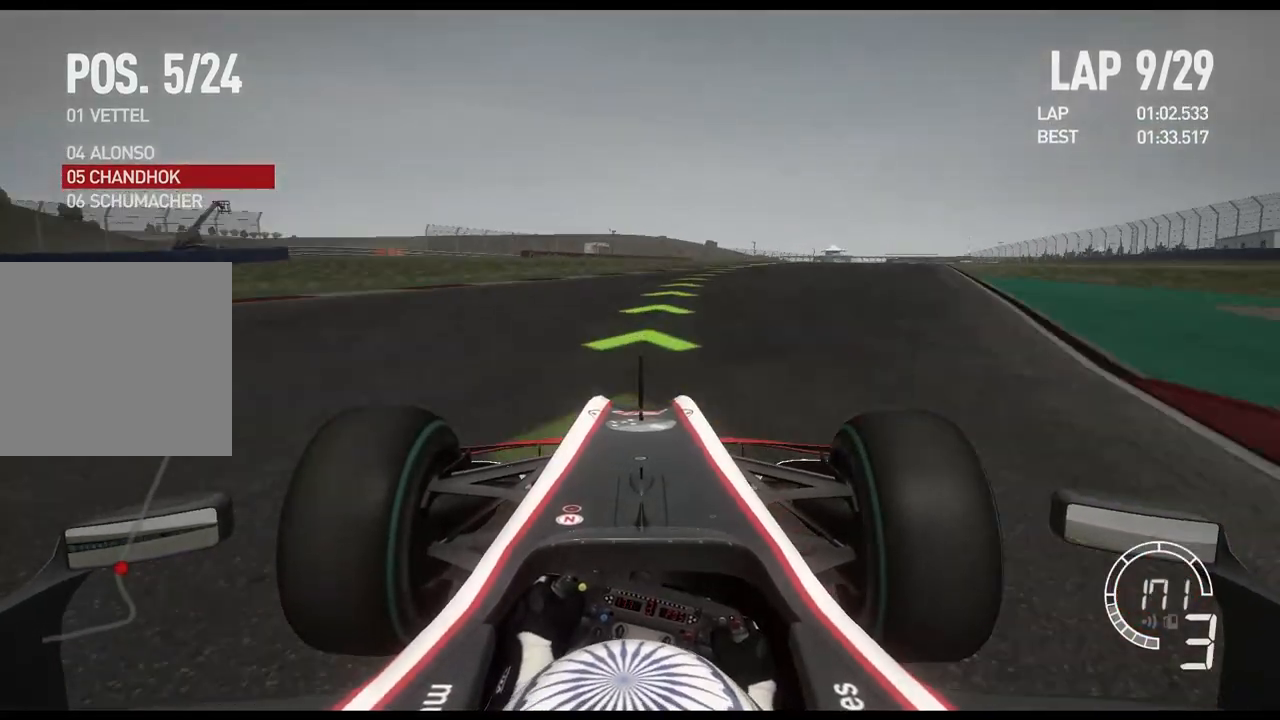
{"buttons": ["R2"], "left_stick": "right", "right_stick": "center", "events": []}
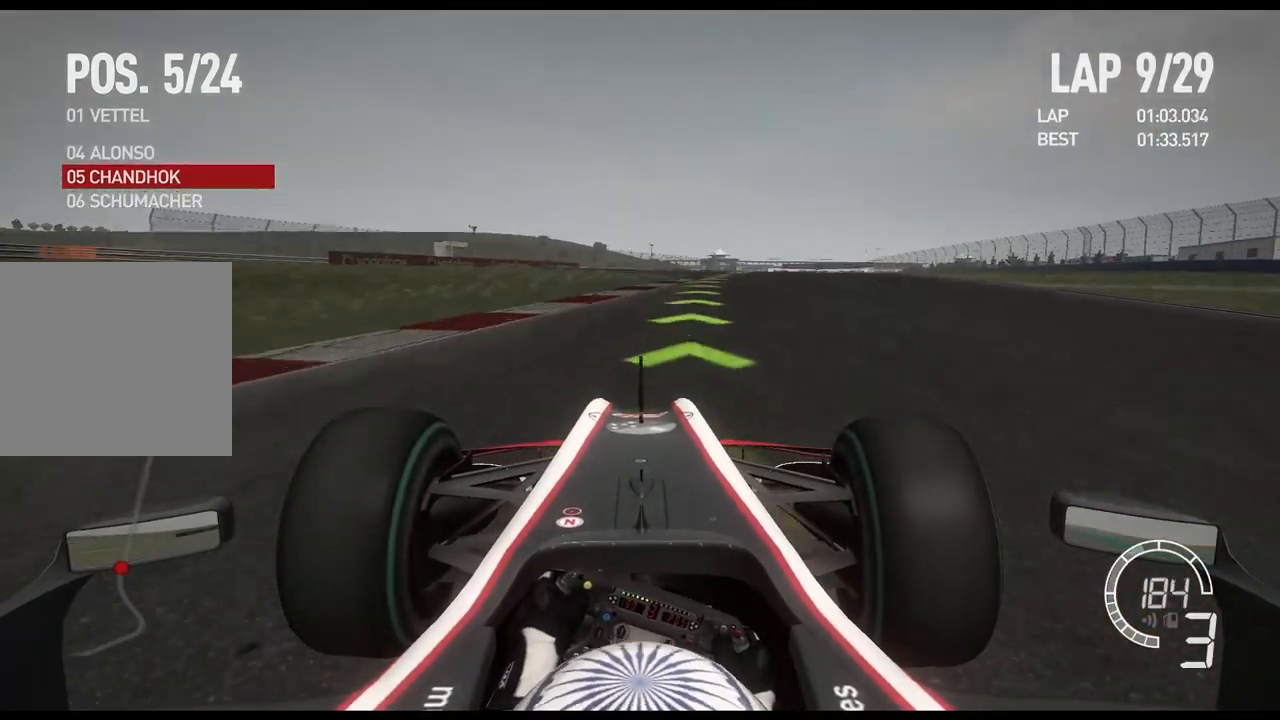
{"buttons": ["R2"], "left_stick": "right", "right_stick": "center", "events": [[350, "A", "down"], [433, "A", "up"]]}
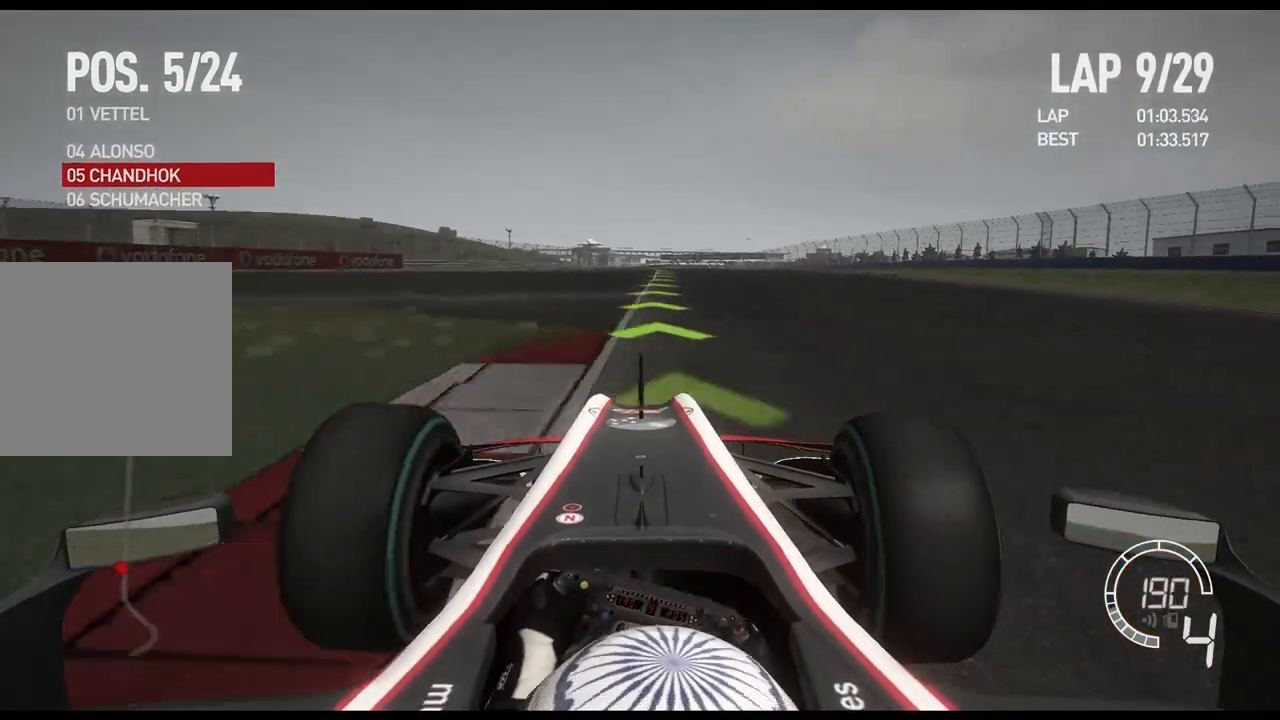
{"buttons": ["R2"], "left_stick": "center", "right_stick": "center", "events": [[100, "left_stick", "center"]]}
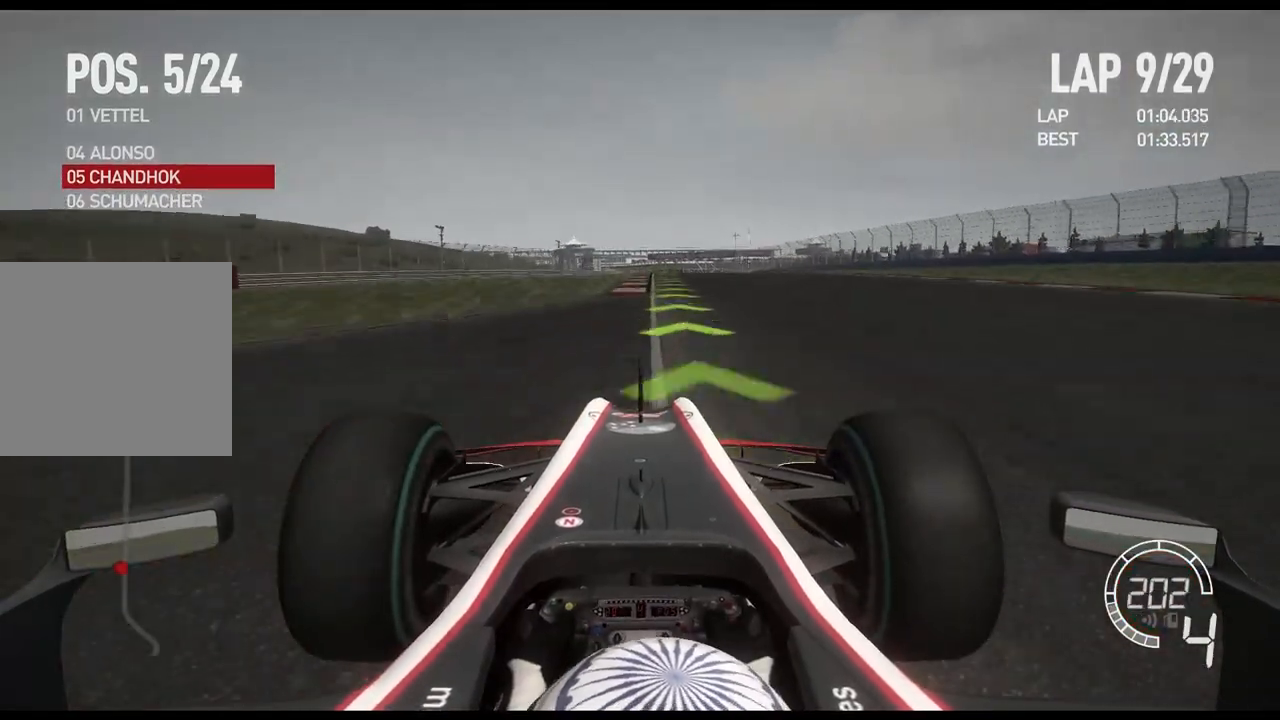
{"buttons": ["R2"], "left_stick": "center", "right_stick": "center", "events": [[100, "left_stick", "right"], [217, "left_stick", "center"]]}
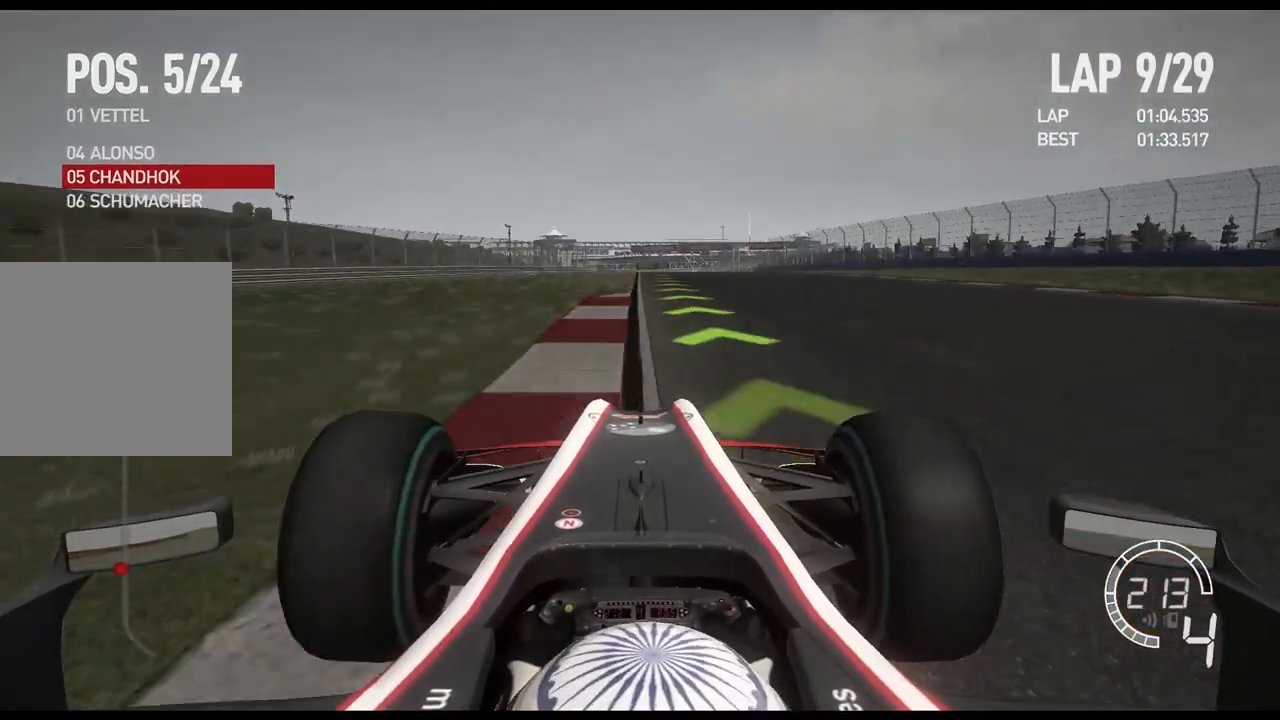
{"buttons": ["R2"], "left_stick": "right", "right_stick": "center", "events": [[83, "DPAD_RIGHT", "down"], [133, "DPAD_RIGHT", "up"], [183, "DPAD_RIGHT", "down"], [250, "DPAD_RIGHT", "up"], [467, "left_stick", "right"]]}
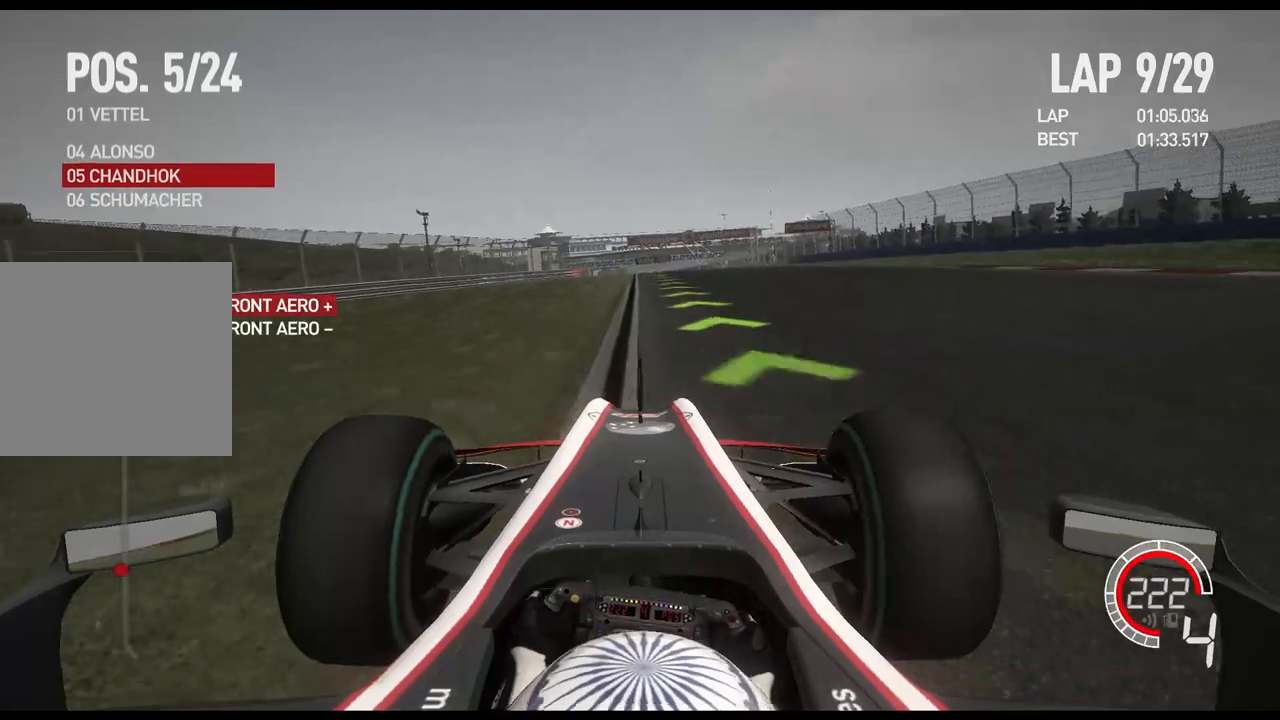
{"buttons": ["R2"], "left_stick": "center", "right_stick": "center", "events": [[167, "left_stick", "center"]]}
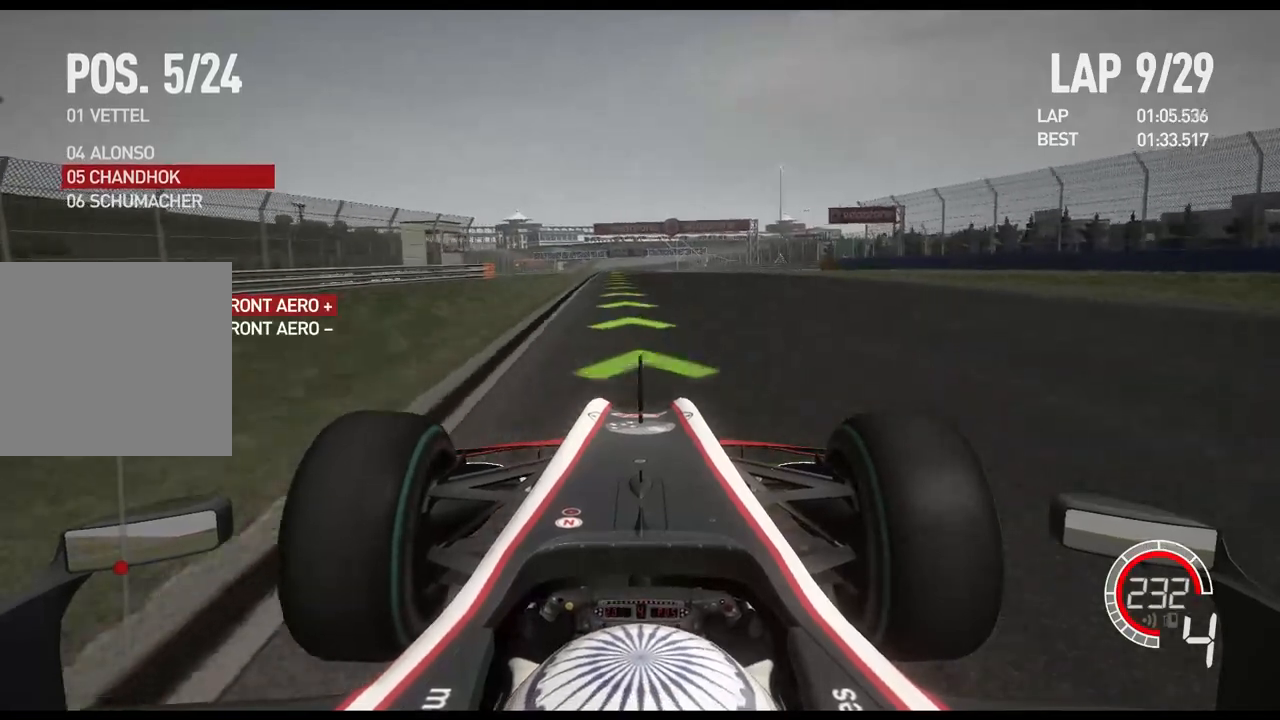
{"buttons": ["R2"], "left_stick": "left", "right_stick": "center", "events": [[133, "DPAD_DOWN", "down"], [200, "DPAD_DOWN", "up"], [500, "left_stick", "left"]]}
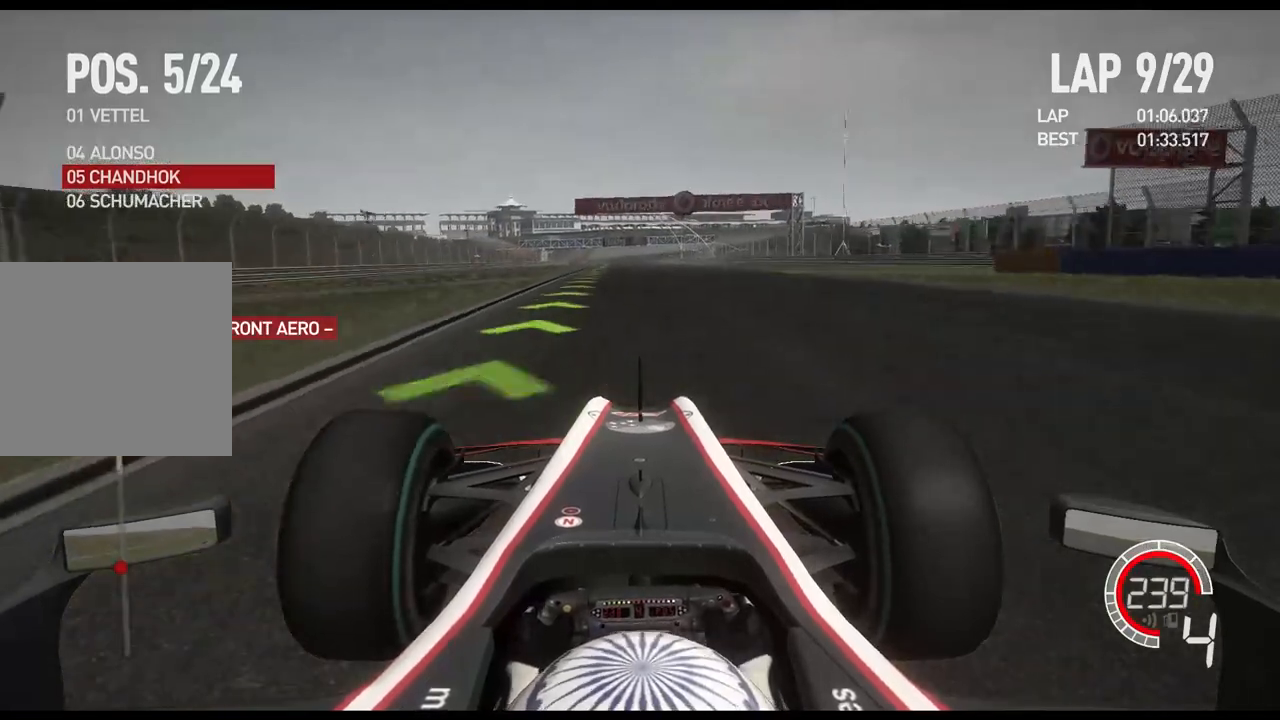
{"buttons": ["A", "R2"], "left_stick": "center", "right_stick": "center", "events": [[183, "left_stick", "center"], [483, "A", "down"]]}
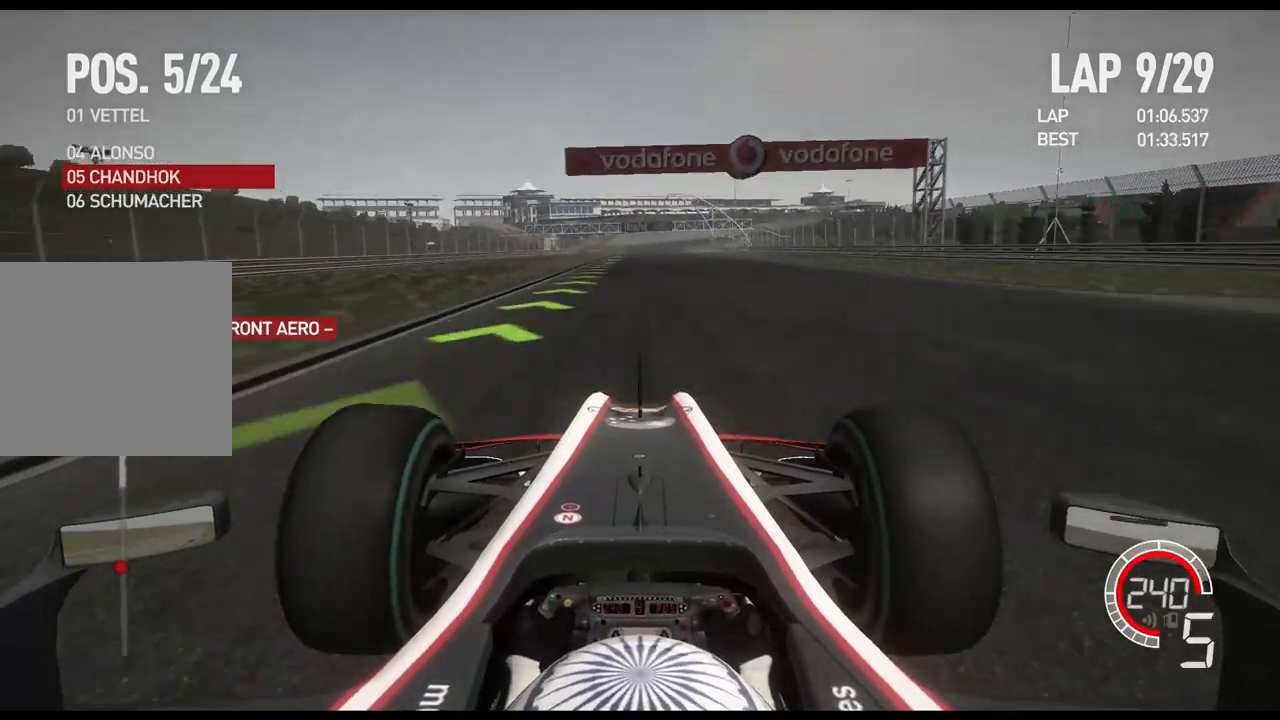
{"buttons": ["R2"], "left_stick": "center", "right_stick": "center", "events": [[83, "A", "up"], [83, "left_stick", "left"], [233, "left_stick", "center"]]}
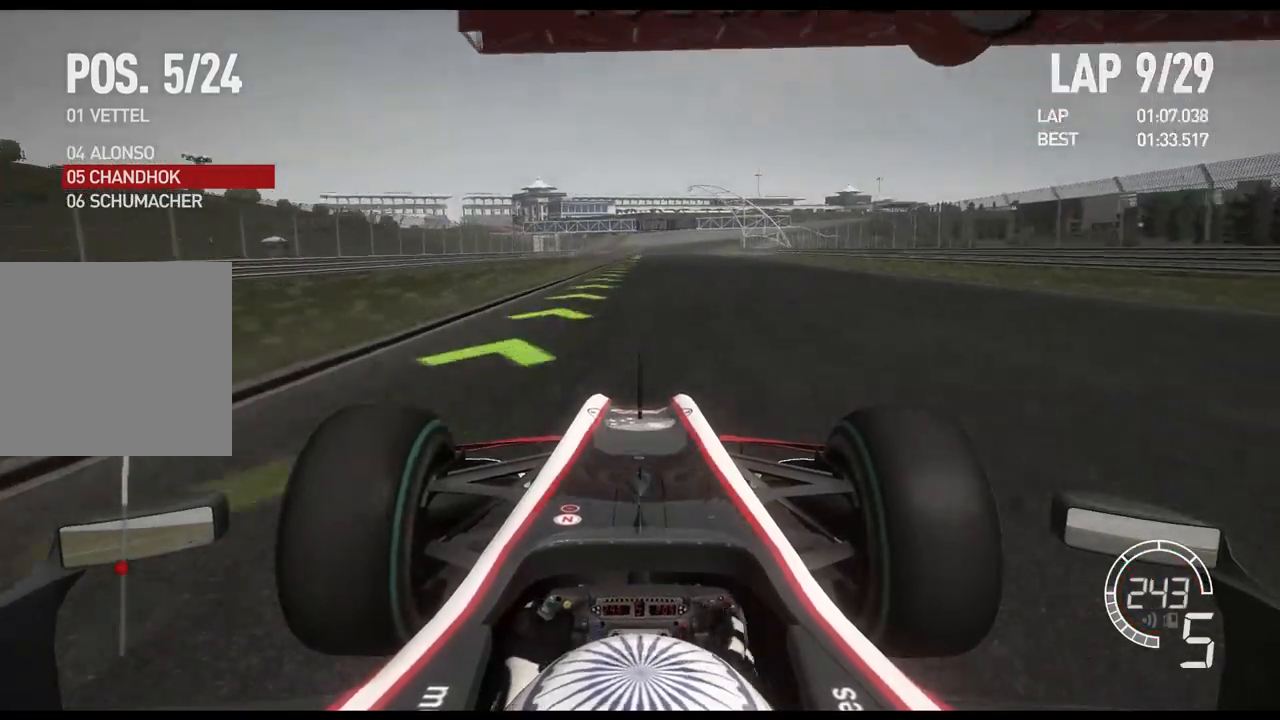
{"buttons": ["R2"], "left_stick": "center", "right_stick": "center", "events": []}
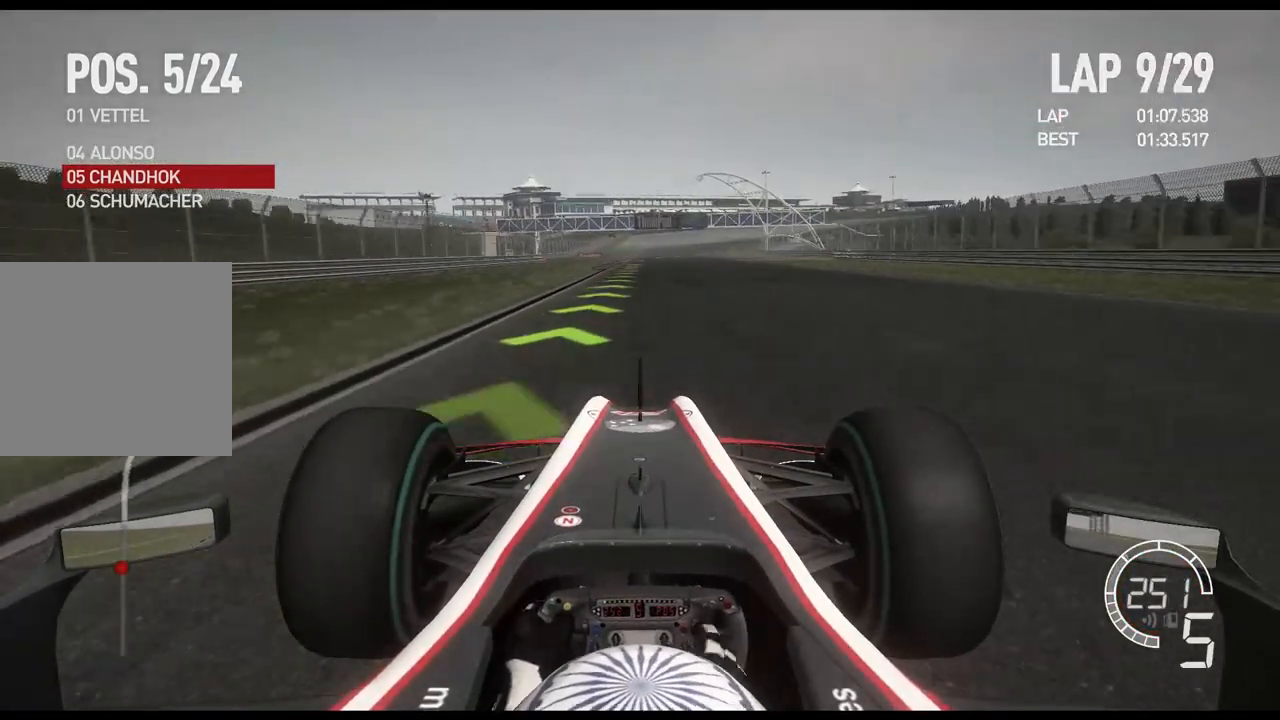
{"buttons": ["R2"], "left_stick": "center", "right_stick": "center", "events": []}
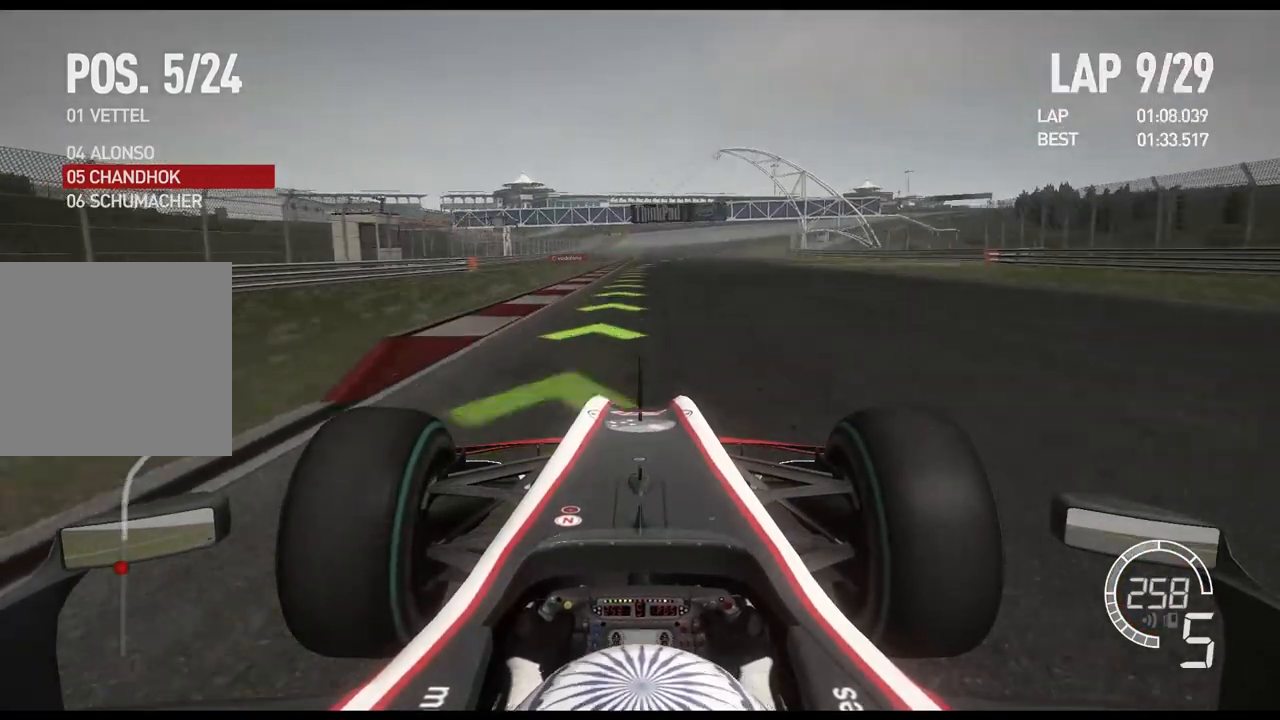
{"buttons": ["R2"], "left_stick": "center", "right_stick": "center", "events": []}
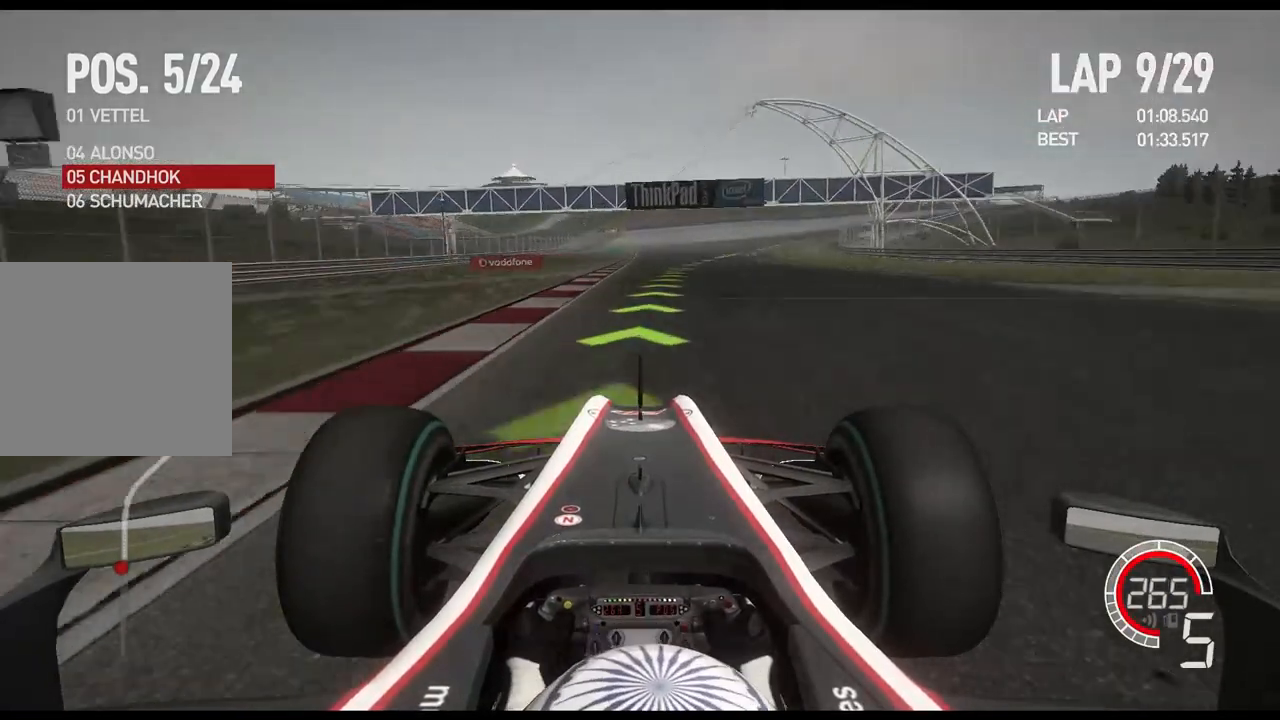
{"buttons": ["R2"], "left_stick": "right", "right_stick": "center", "events": [[133, "left_stick", "right"], [167, "A", "down"], [283, "A", "up"]]}
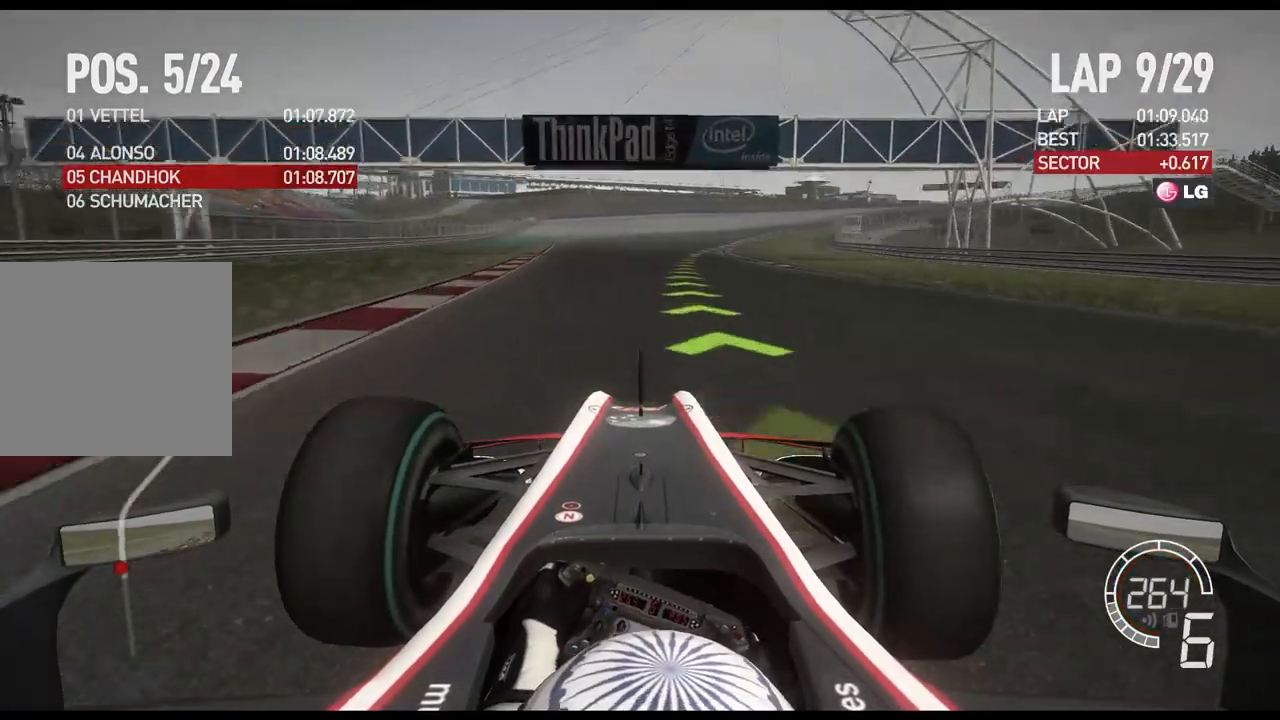
{"buttons": ["R2"], "left_stick": "right", "right_stick": "center", "events": []}
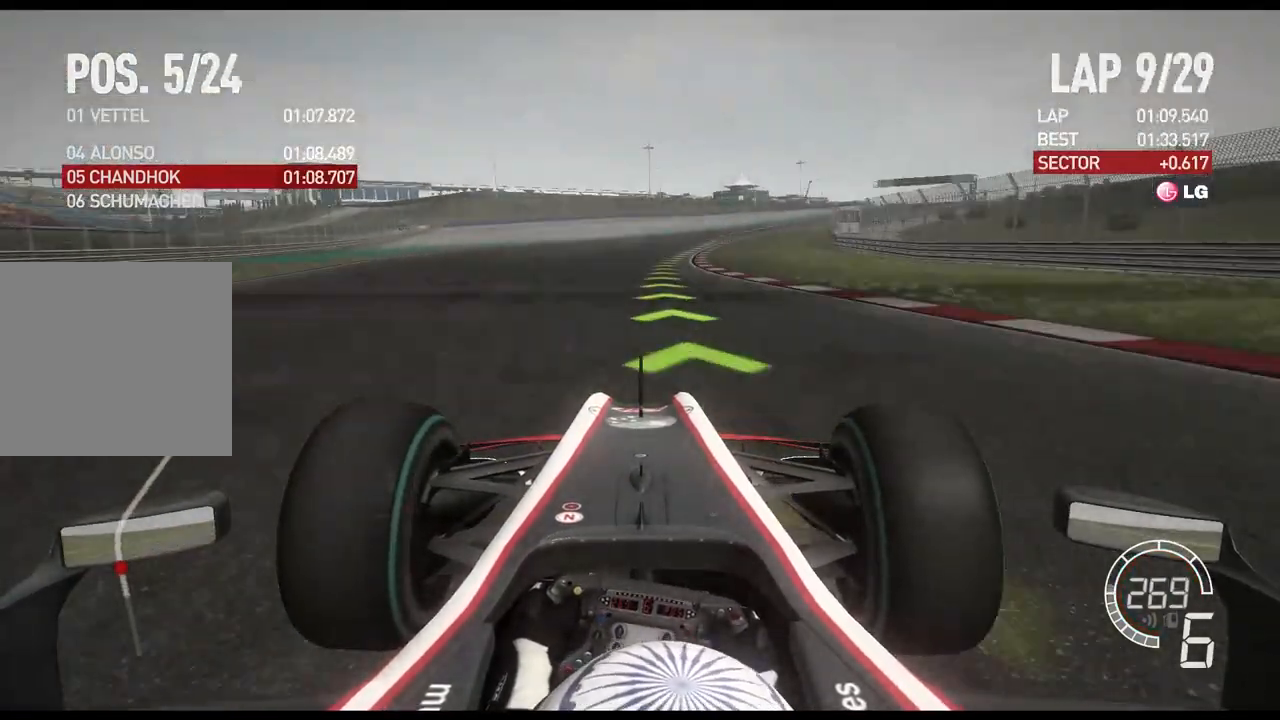
{"buttons": ["R2"], "left_stick": "right", "right_stick": "center", "events": []}
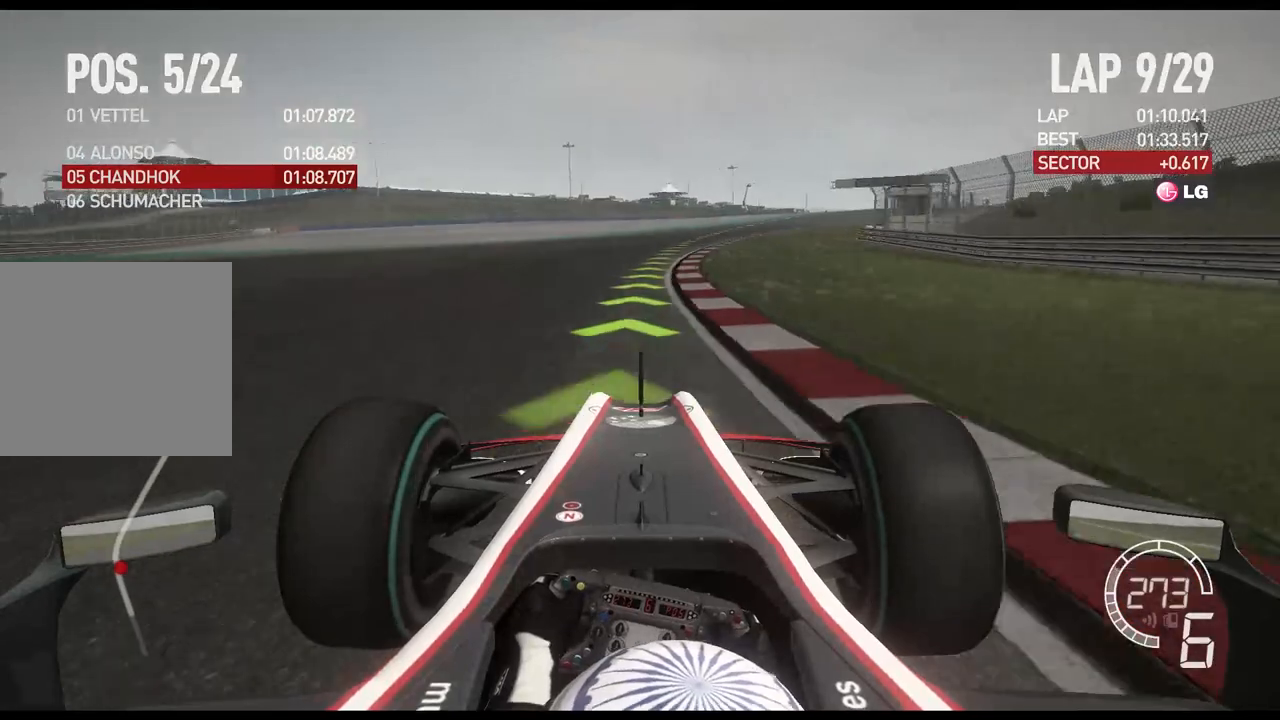
{"buttons": ["R2"], "left_stick": "right", "right_stick": "center", "events": []}
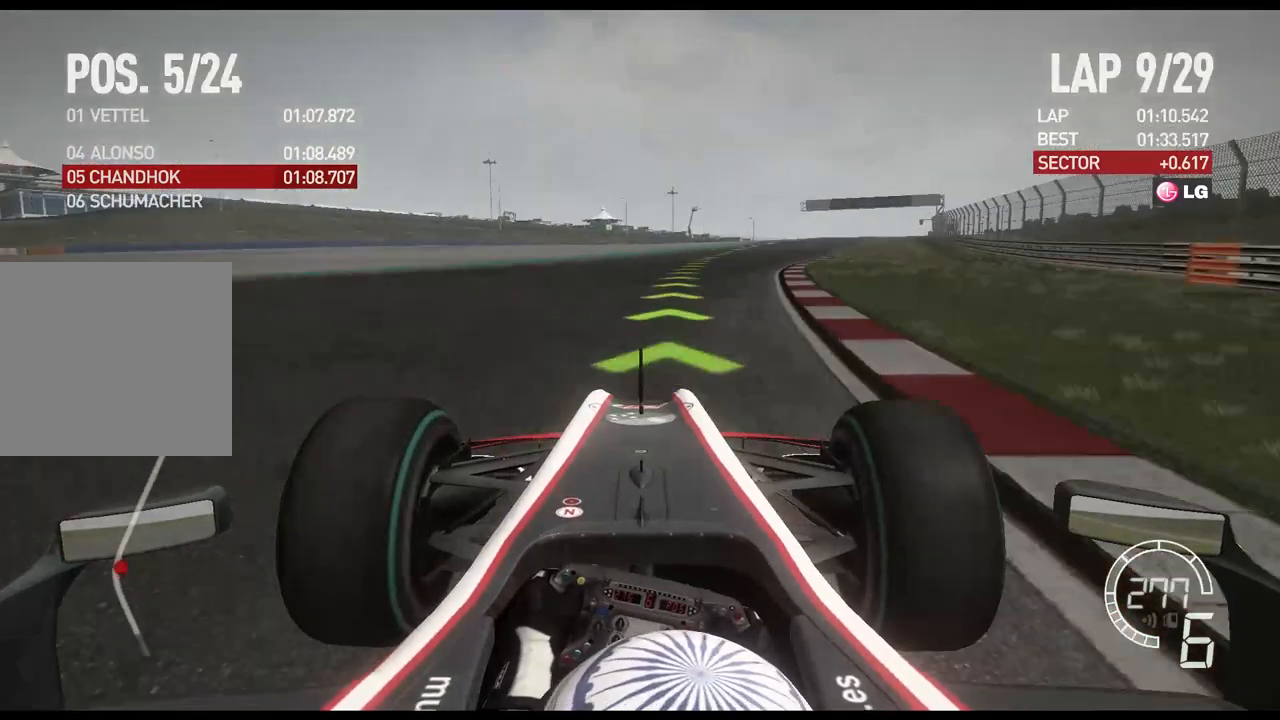
{"buttons": ["R2"], "left_stick": "right", "right_stick": "center", "events": []}
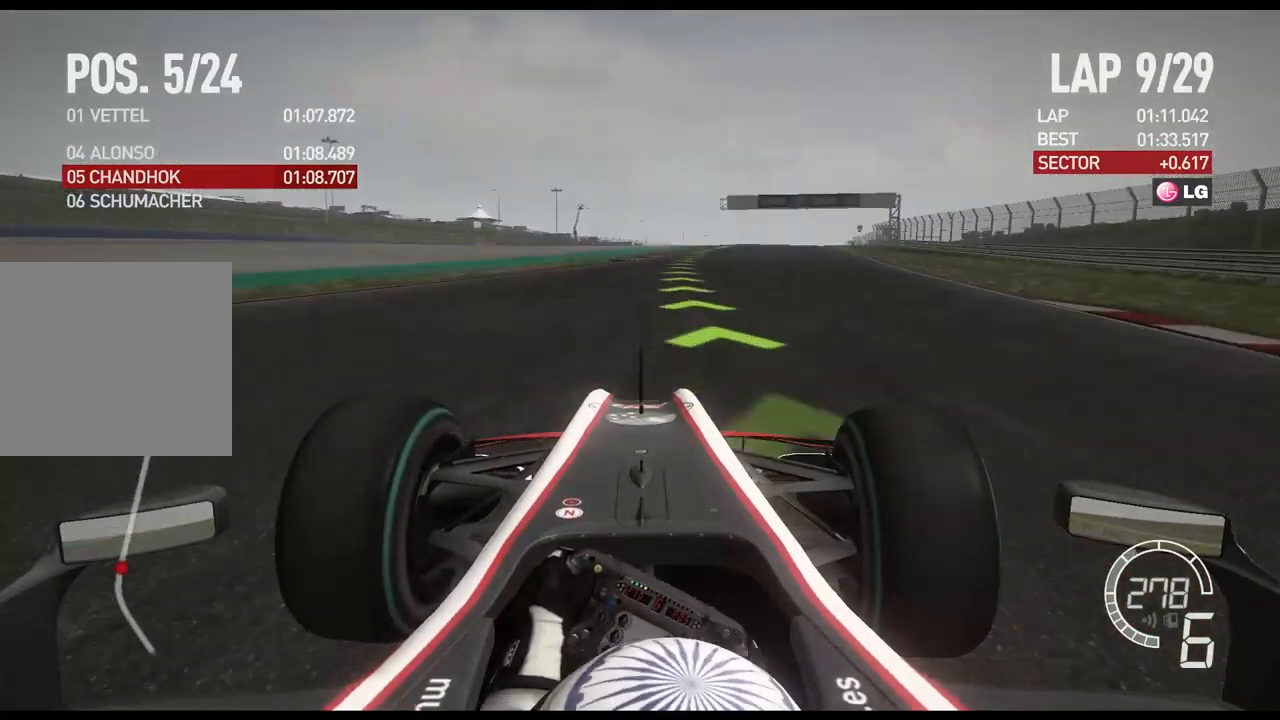
{"buttons": ["R2"], "left_stick": "right", "right_stick": "center", "events": []}
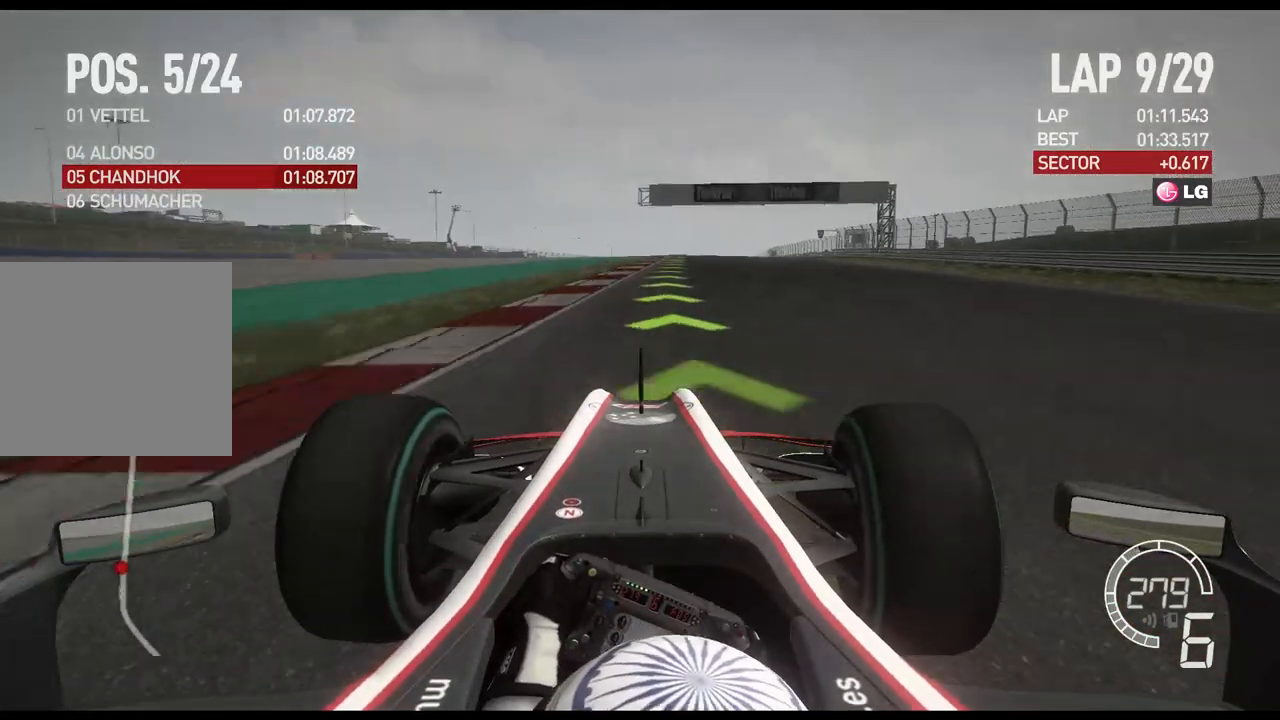
{"buttons": ["R2"], "left_stick": "right", "right_stick": "center", "events": []}
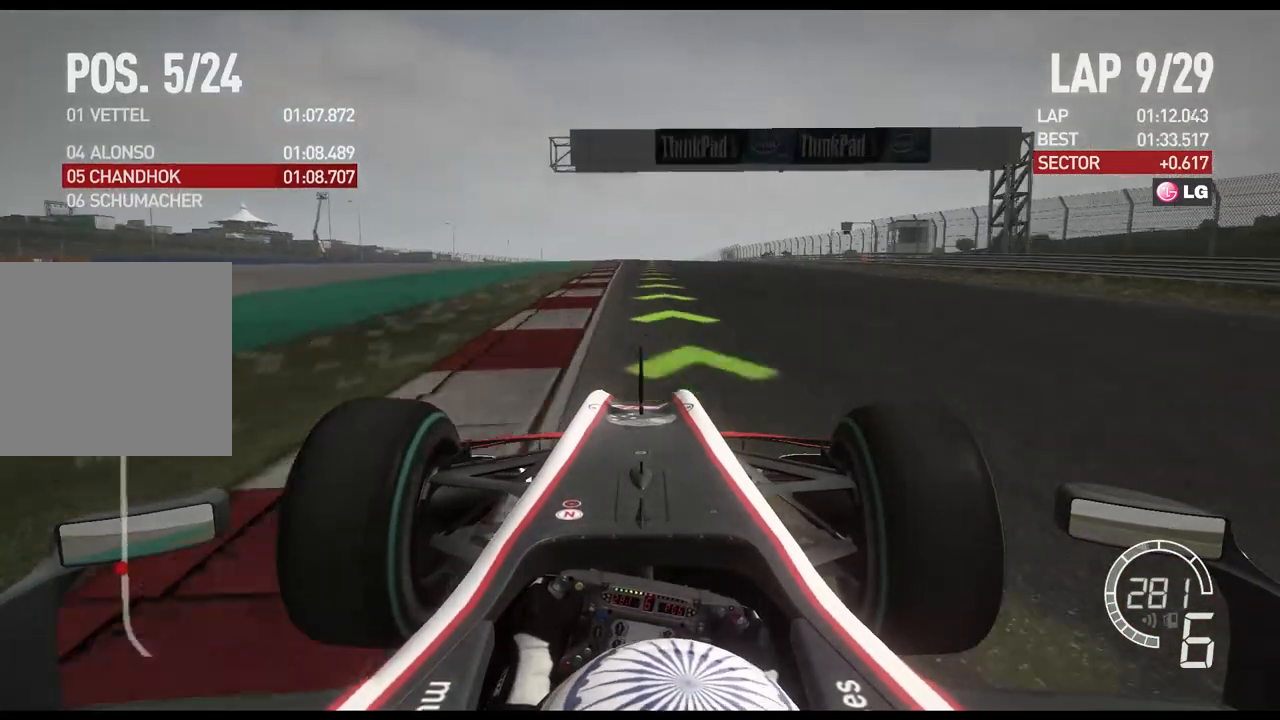
{"buttons": ["R2"], "left_stick": "left", "right_stick": "center", "events": [[217, "left_stick", "center"], [383, "left_stick", "left"]]}
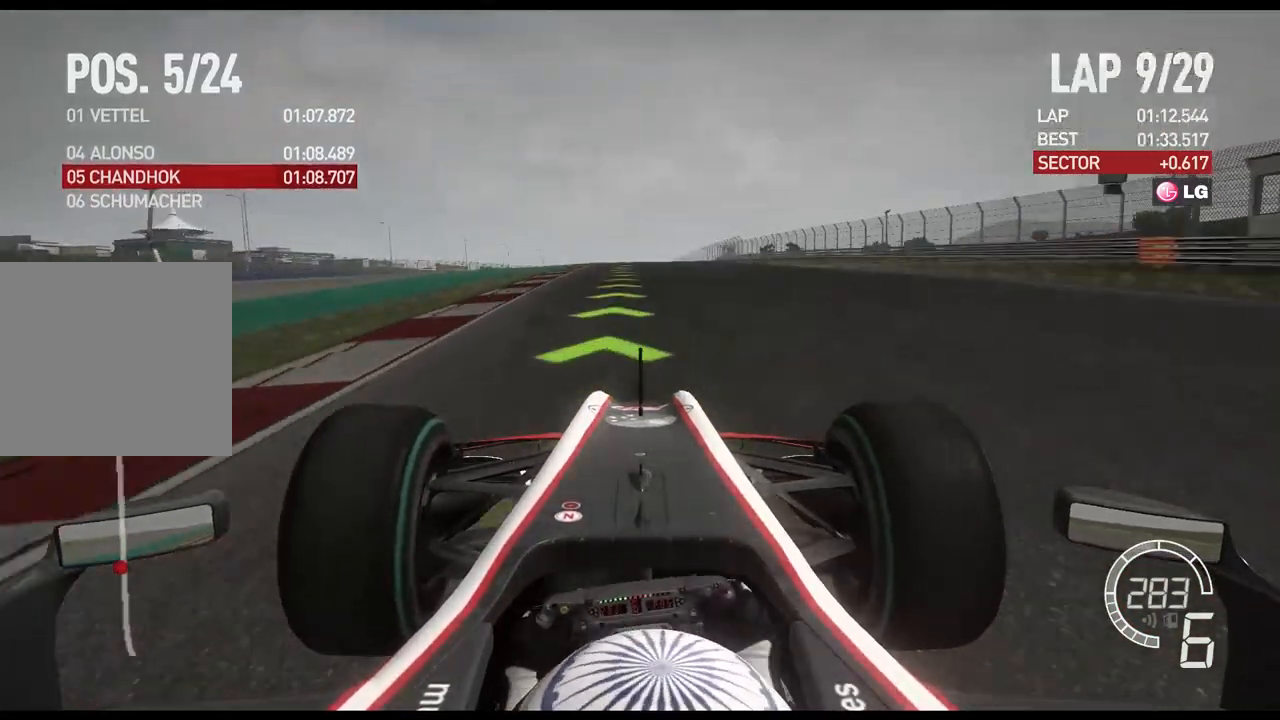
{"buttons": ["R2"], "left_stick": "center", "right_stick": "center", "events": [[83, "left_stick", "center"], [317, "left_stick", "left"], [467, "left_stick", "center"]]}
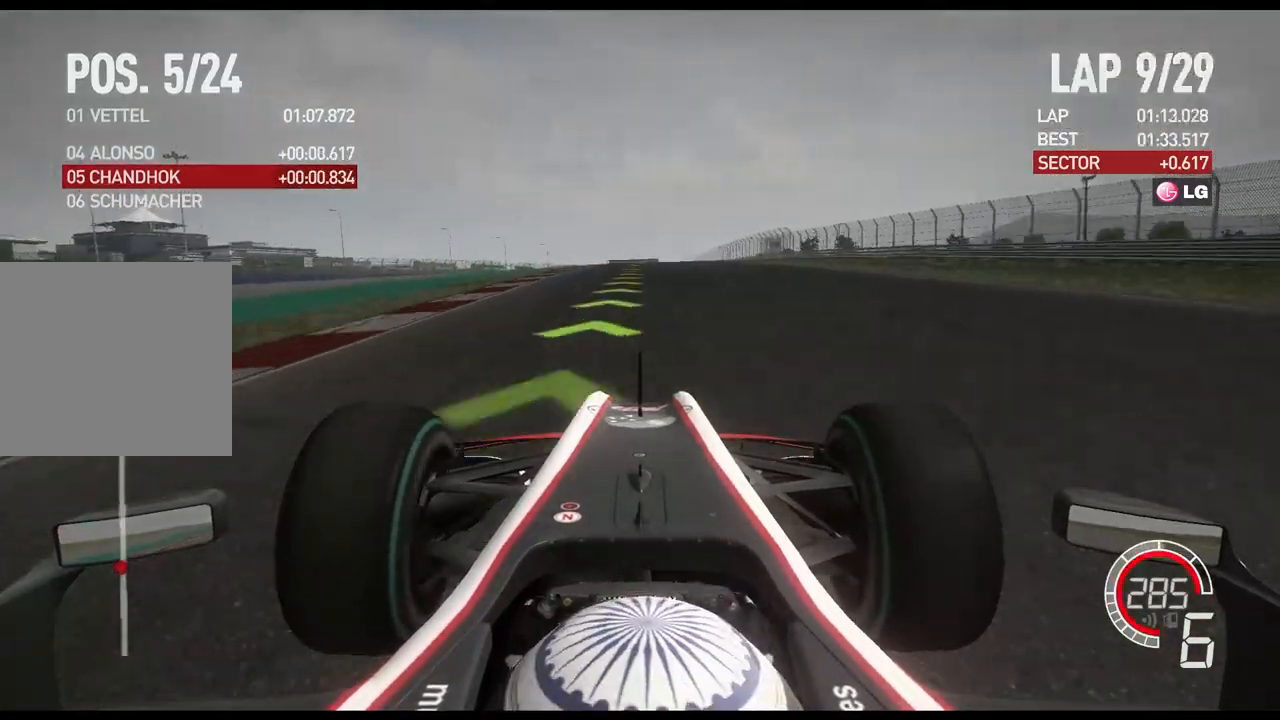
{"buttons": ["R2"], "left_stick": "center", "right_stick": "center", "events": []}
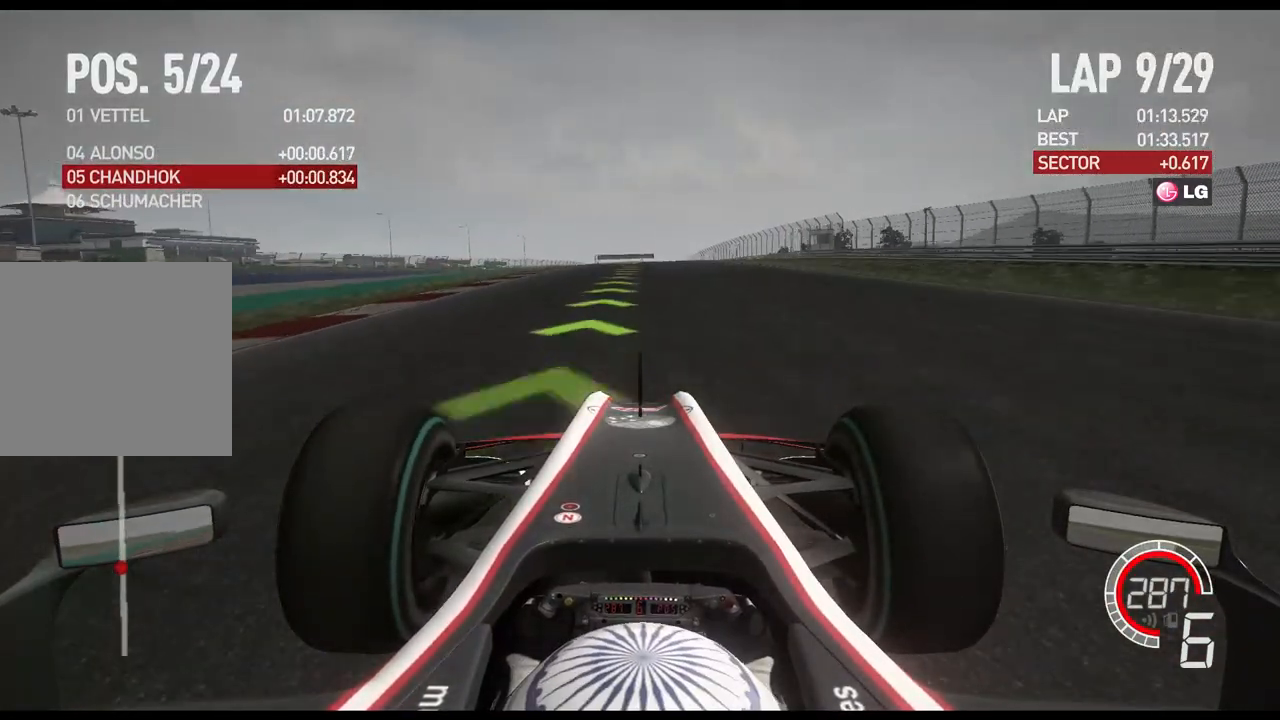
{"buttons": ["R2"], "left_stick": "center", "right_stick": "center", "events": []}
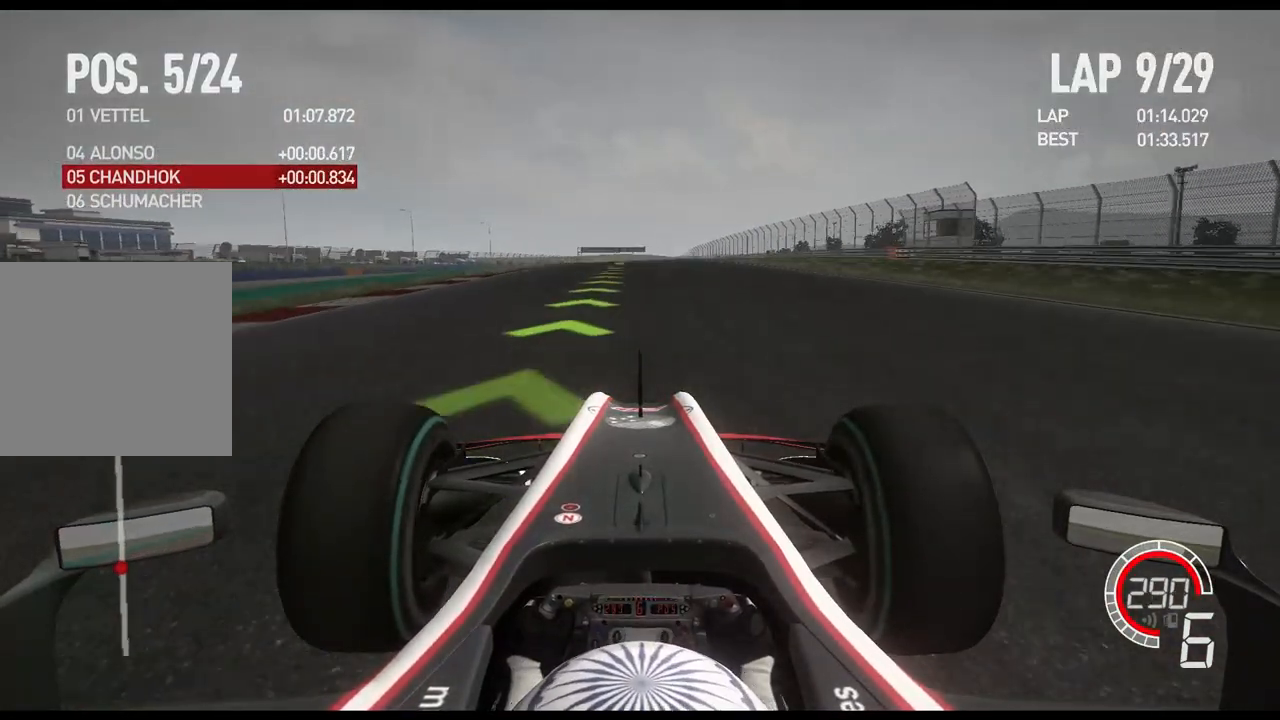
{"buttons": ["R2"], "left_stick": "center", "right_stick": "center", "events": [[233, "A", "down"], [333, "left_stick", "left"], [350, "A", "up"], [433, "left_stick", "center"]]}